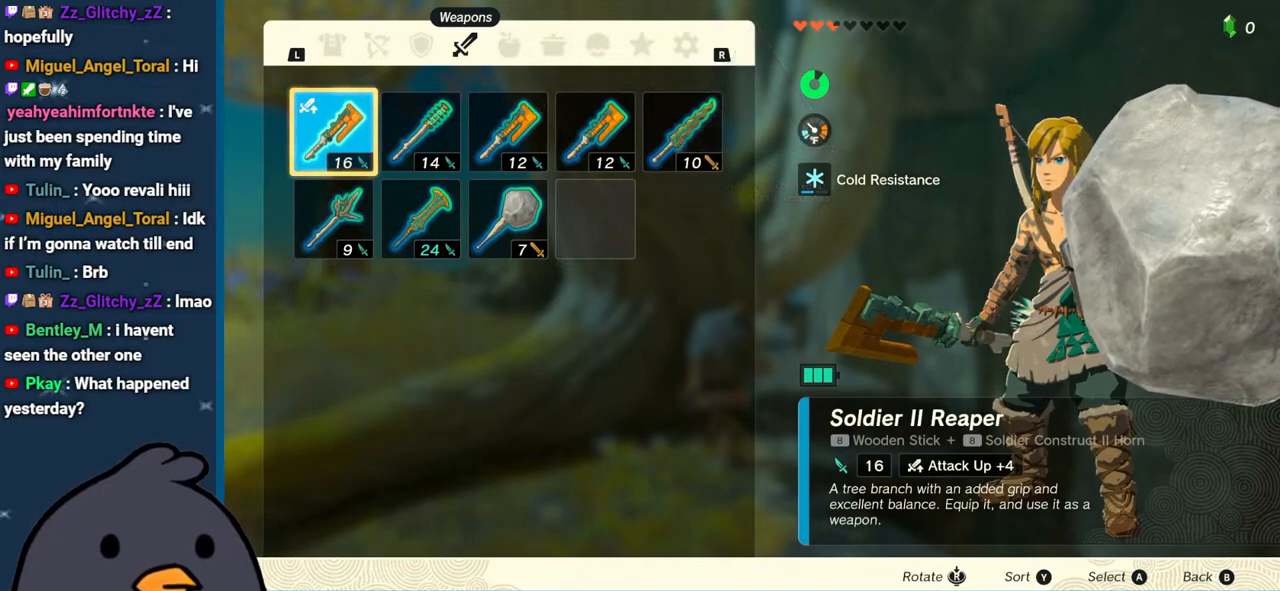
Gameplay with a controller (Nintendo layout); each line is a JSON object with the inputs held at the frame after it. "events" lists button and stick changes between this image and that frame as [ms after this image, input, new state], when the widget could be followed in between. Not read: L3 R3.
{"buttons": [], "left_stick": "center", "right_stick": "center", "events": []}
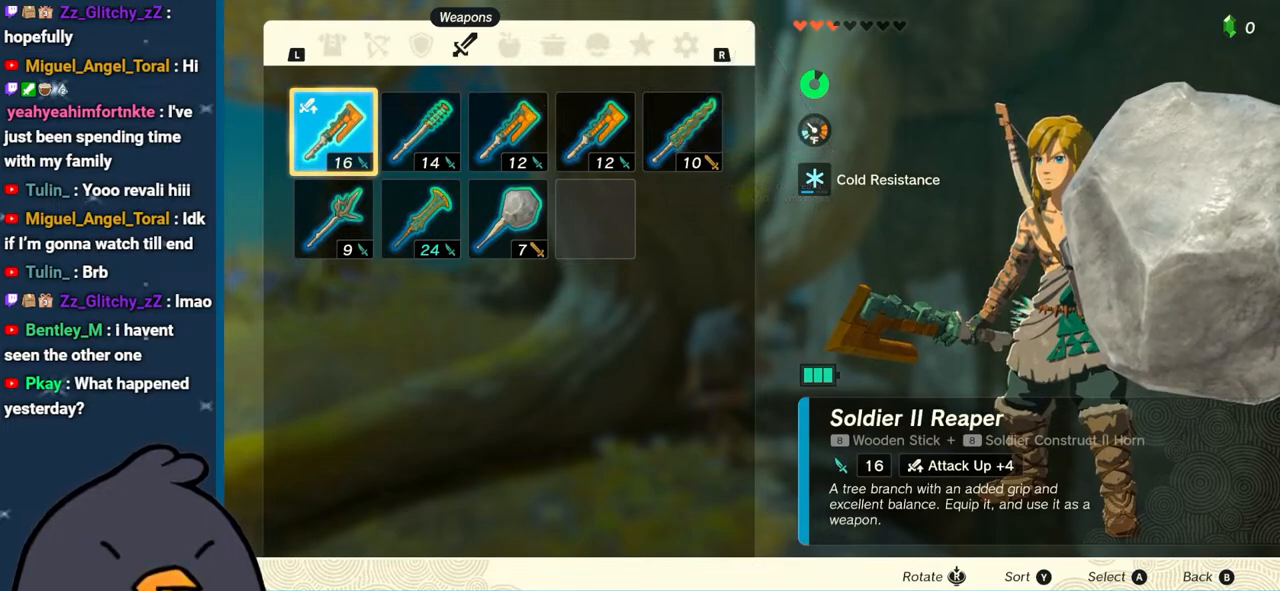
{"buttons": [], "left_stick": "center", "right_stick": "center", "events": []}
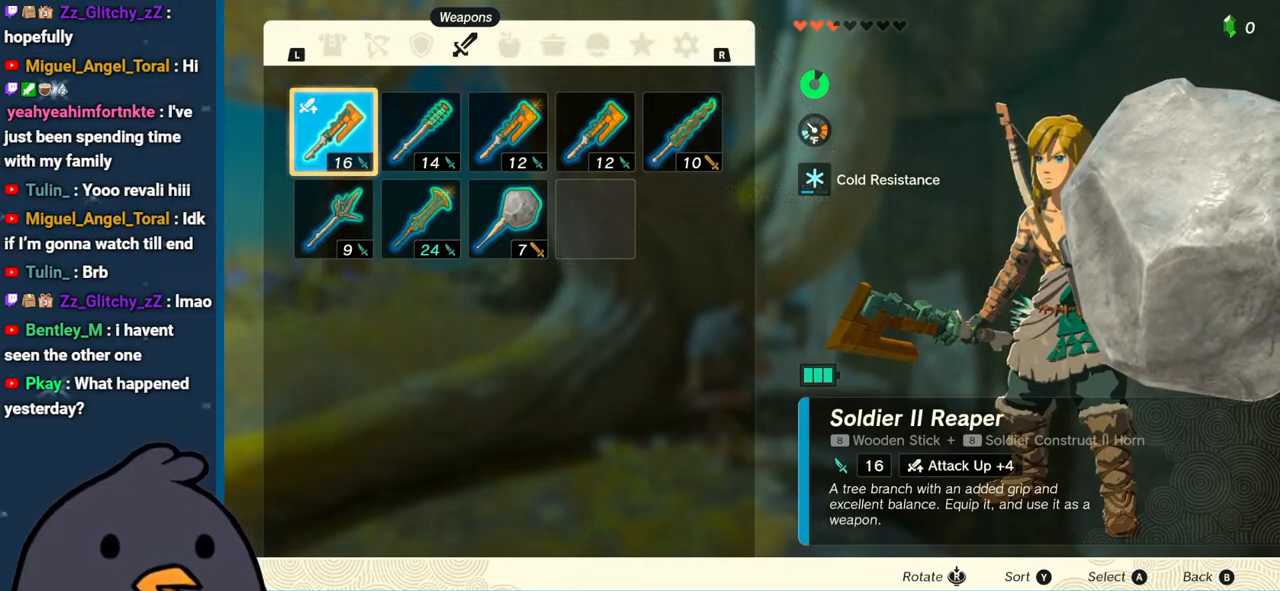
{"buttons": [], "left_stick": "center", "right_stick": "center", "events": []}
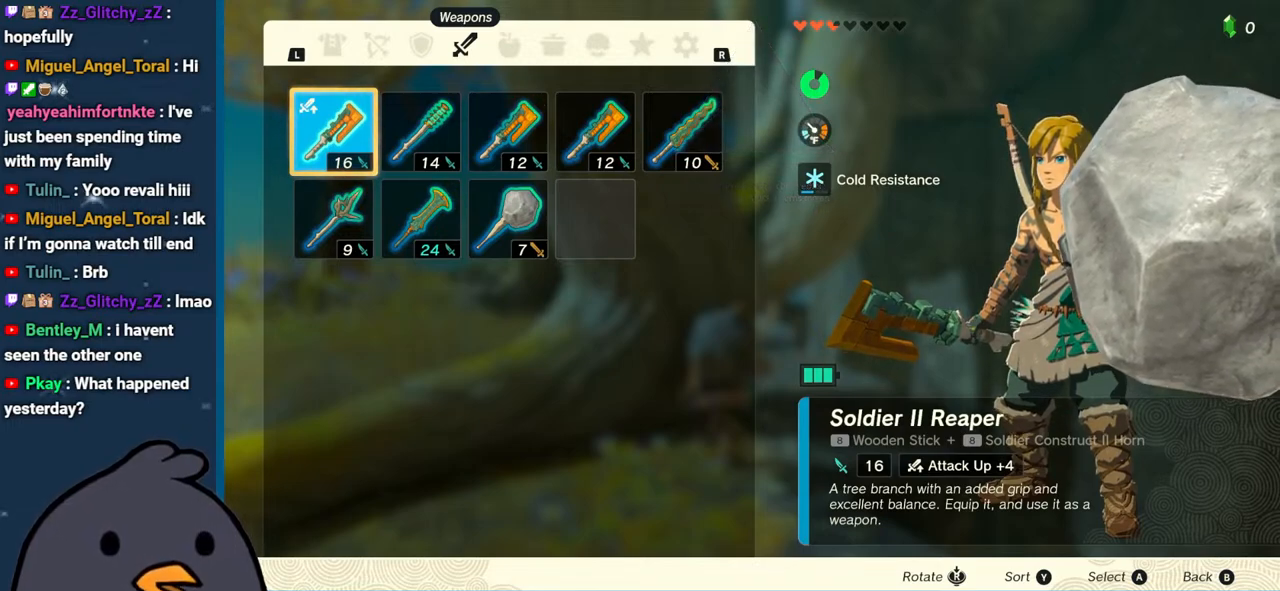
{"buttons": [], "left_stick": "center", "right_stick": "center", "events": []}
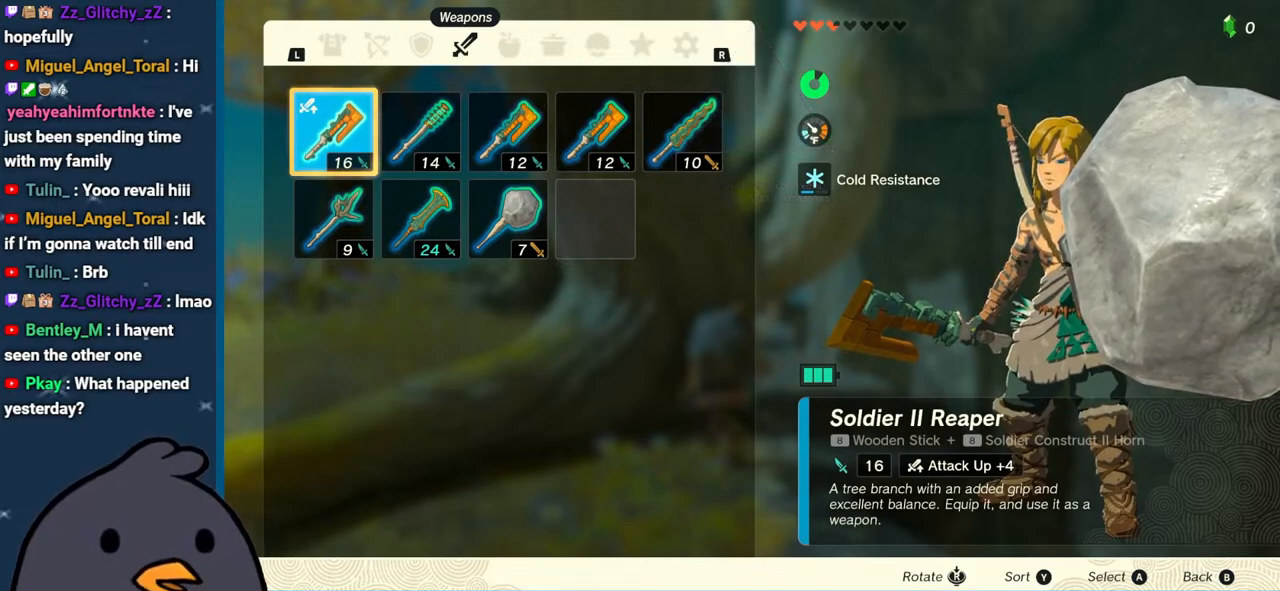
{"buttons": ["B"], "left_stick": "center", "right_stick": "center", "events": [[367, "B", "down"]]}
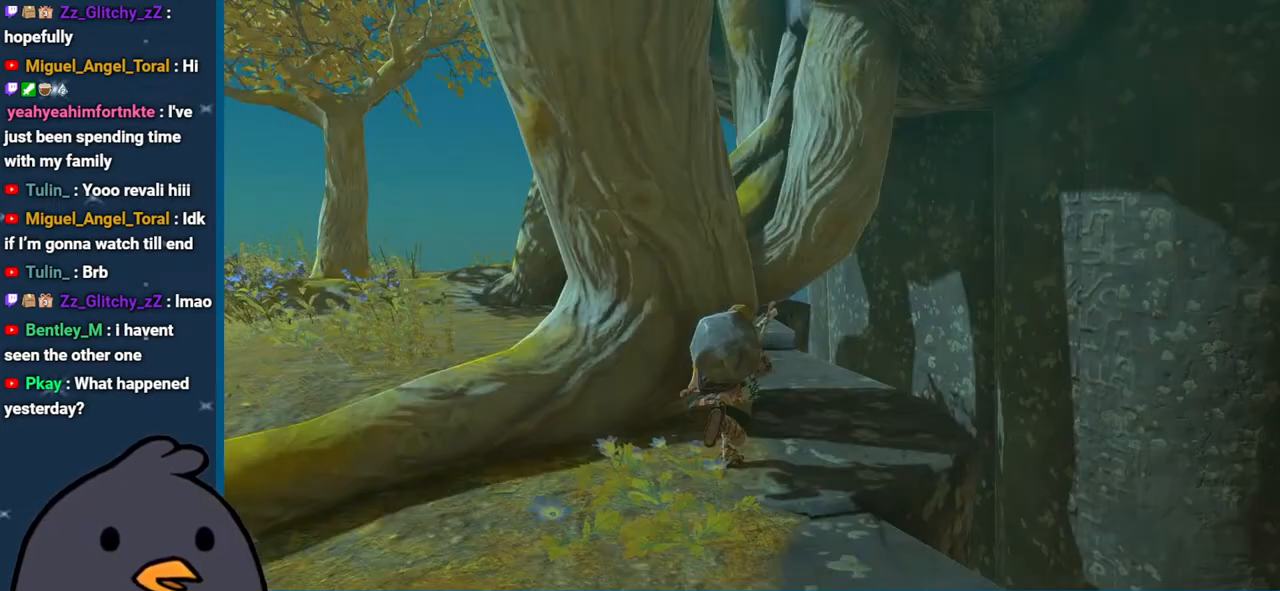
{"buttons": [], "left_stick": "up", "right_stick": "left", "events": [[33, "B", "up"], [167, "left_stick", "up"], [250, "right_stick", "left"]]}
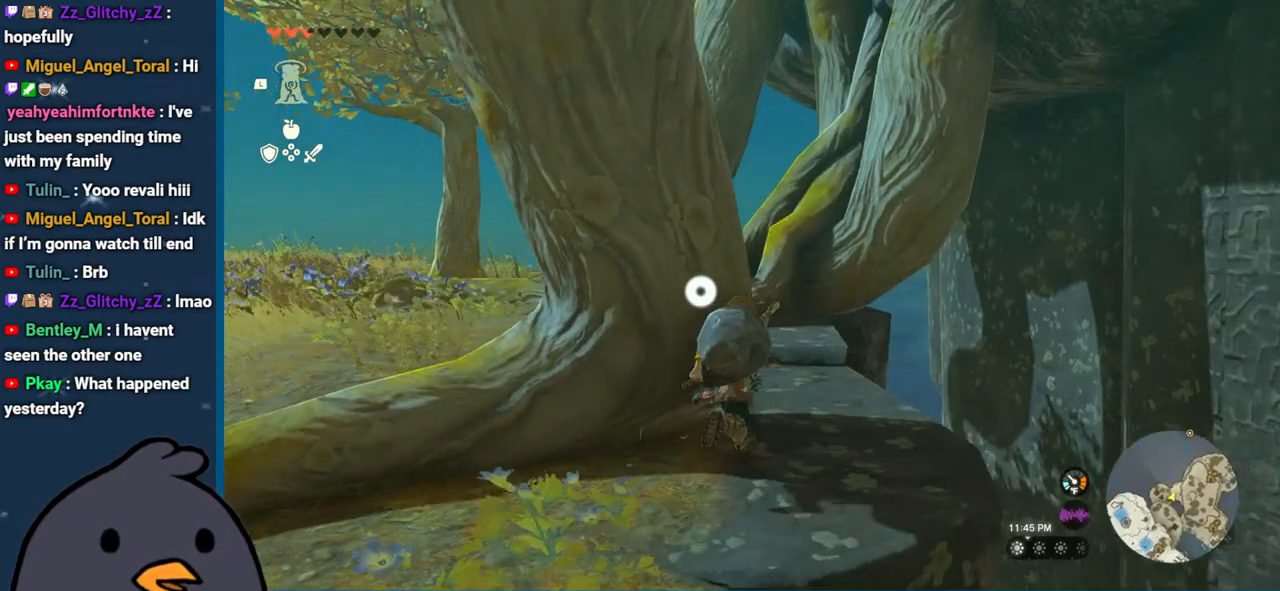
{"buttons": [], "left_stick": "center", "right_stick": "left", "events": [[133, "left_stick", "left"], [233, "left_stick", "center"]]}
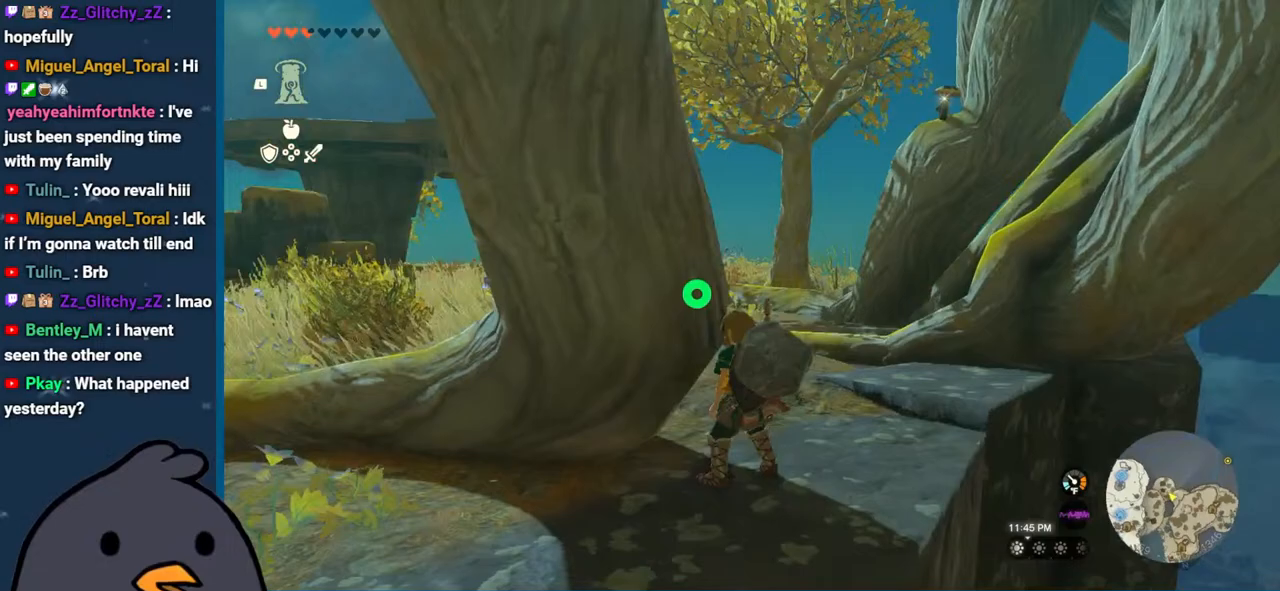
{"buttons": [], "left_stick": "center", "right_stick": "up-left", "events": [[483, "right_stick", "up-left"]]}
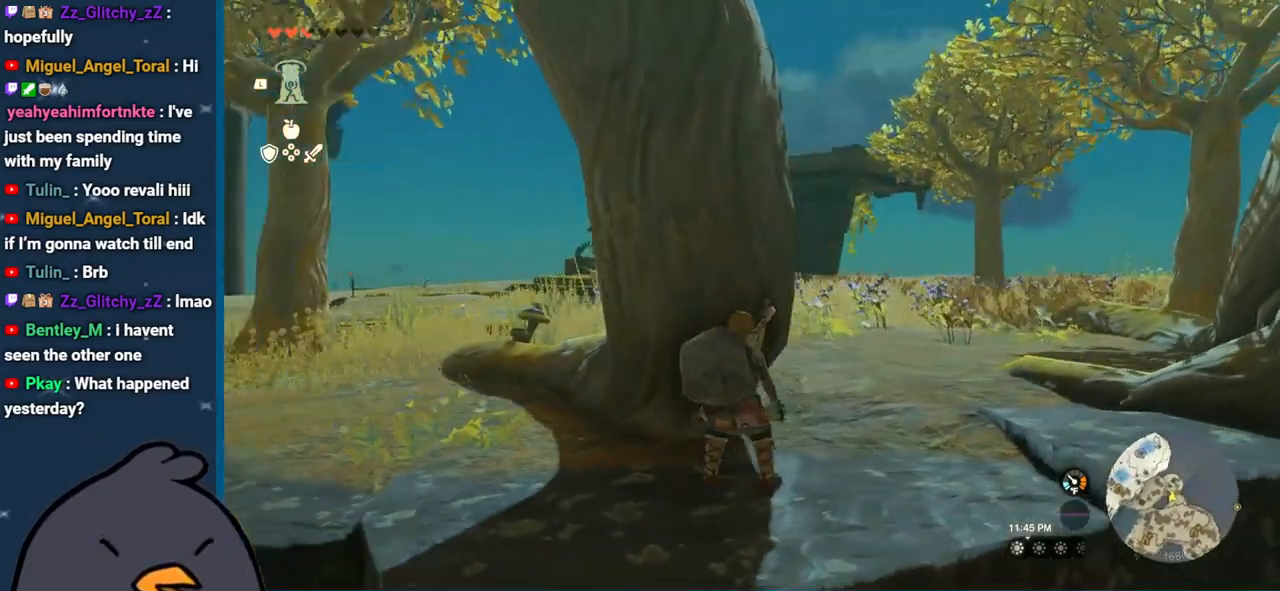
{"buttons": ["X"], "left_stick": "up", "right_stick": "center", "events": [[267, "right_stick", "center"], [317, "left_stick", "up"], [383, "X", "down"]]}
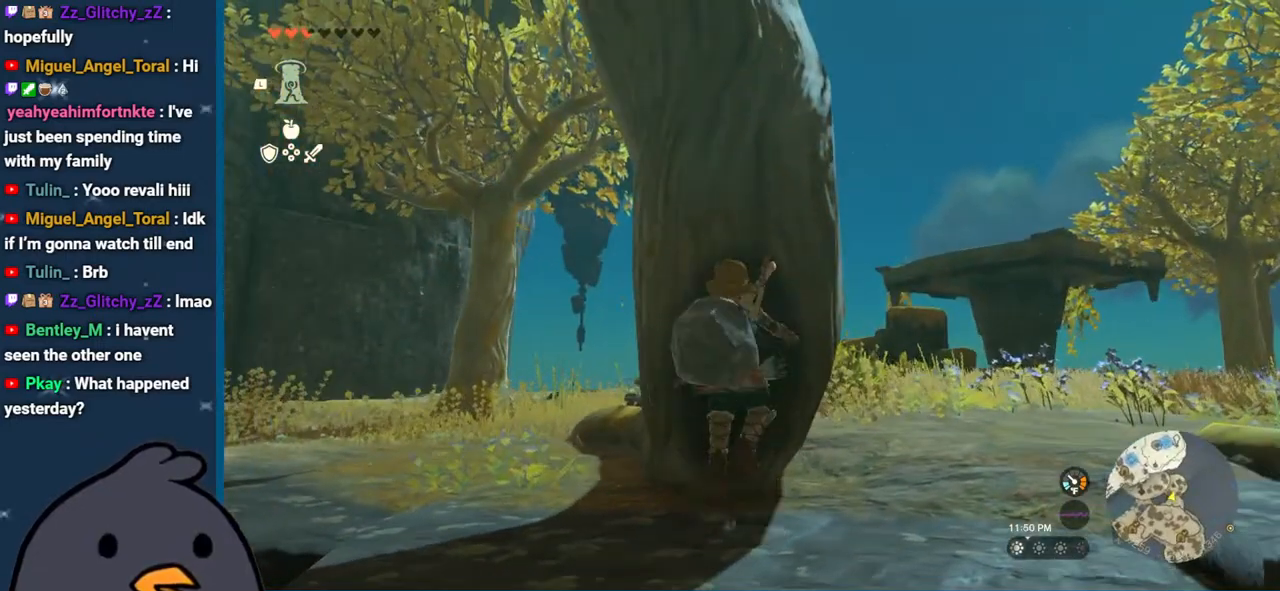
{"buttons": ["X"], "left_stick": "up", "right_stick": "center", "events": [[17, "X", "up"], [183, "right_stick", "up"], [417, "right_stick", "center"], [433, "X", "down"]]}
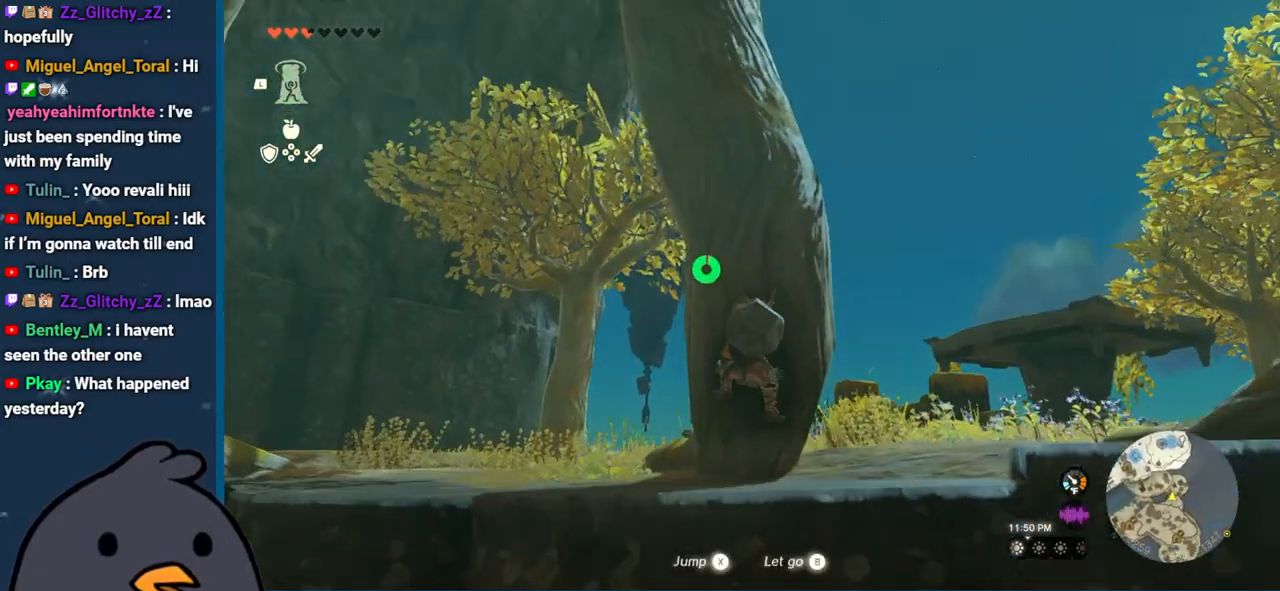
{"buttons": [], "left_stick": "up", "right_stick": "up-left", "events": [[83, "X", "up"], [233, "right_stick", "up-left"]]}
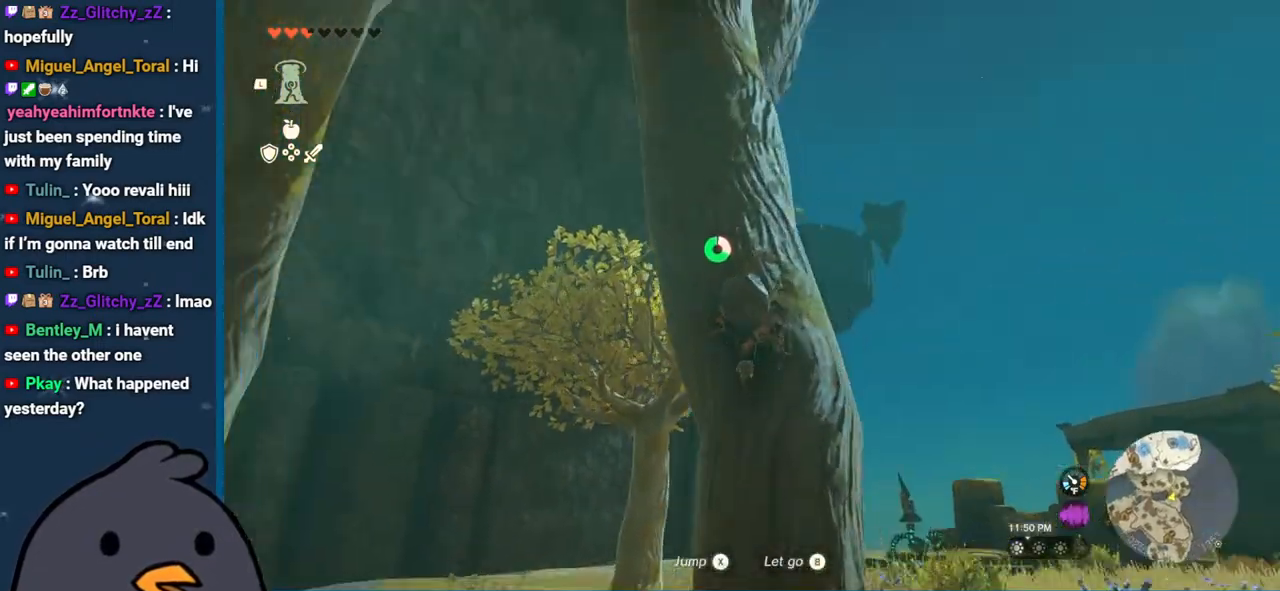
{"buttons": [], "left_stick": "up-right", "right_stick": "left", "events": [[67, "left_stick", "up-right"], [217, "right_stick", "left"]]}
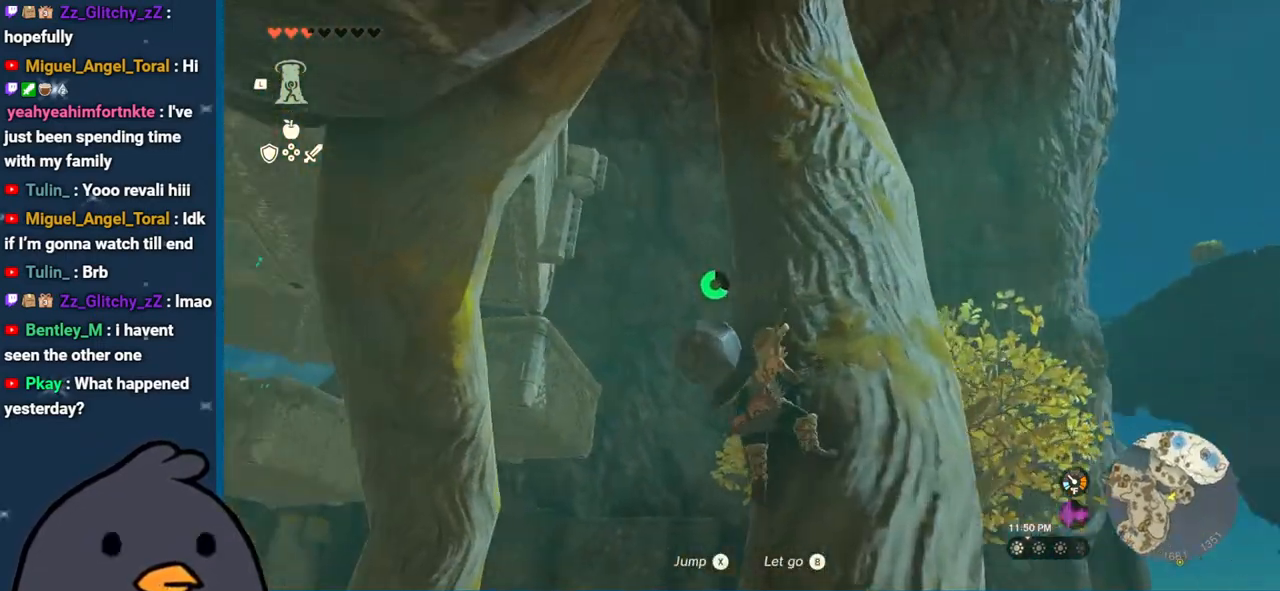
{"buttons": [], "left_stick": "up-right", "right_stick": "left", "events": []}
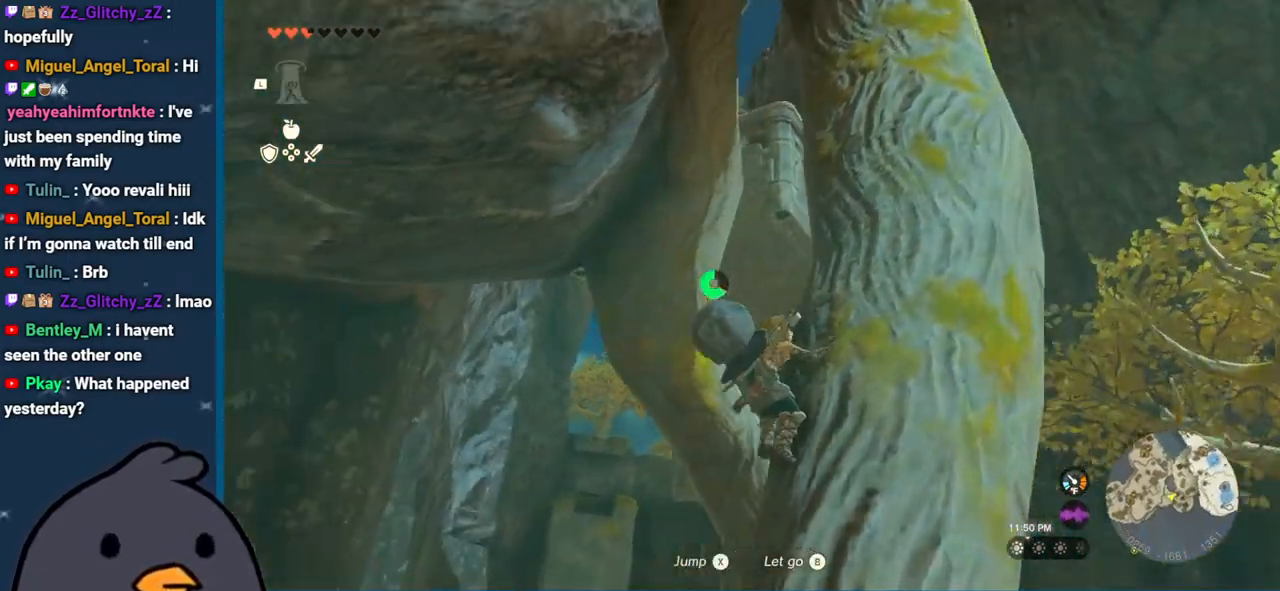
{"buttons": [], "left_stick": "up-right", "right_stick": "up-right", "events": [[50, "right_stick", "down-left"], [183, "right_stick", "center"], [333, "right_stick", "up-right"]]}
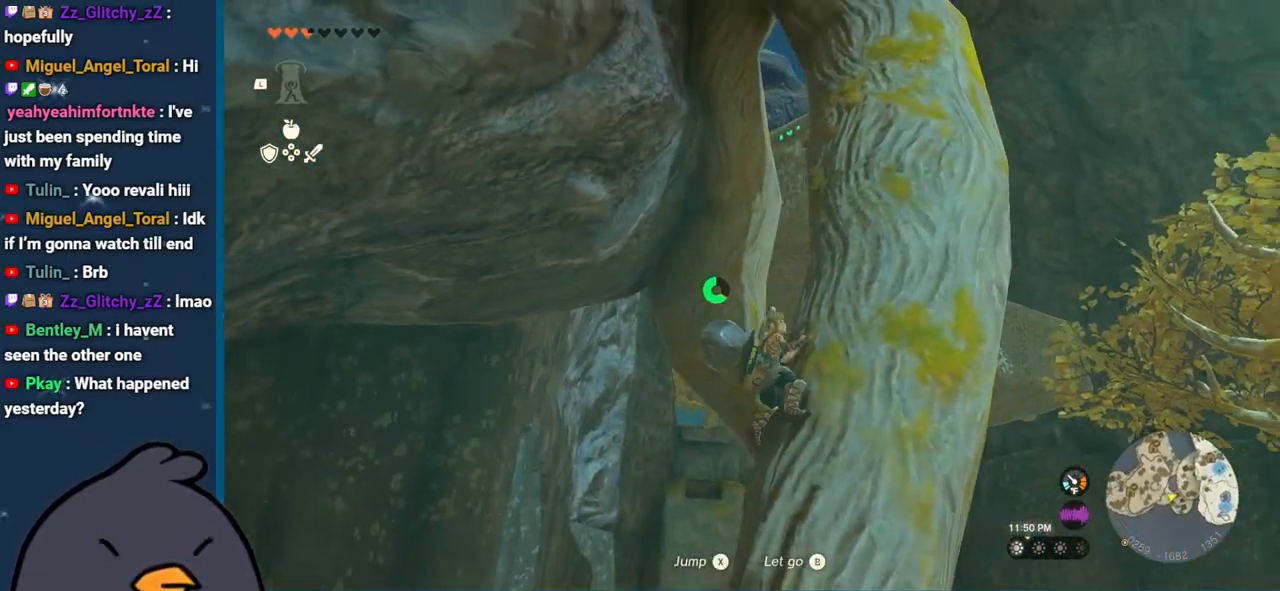
{"buttons": [], "left_stick": "up-right", "right_stick": "center", "events": [[83, "right_stick", "center"]]}
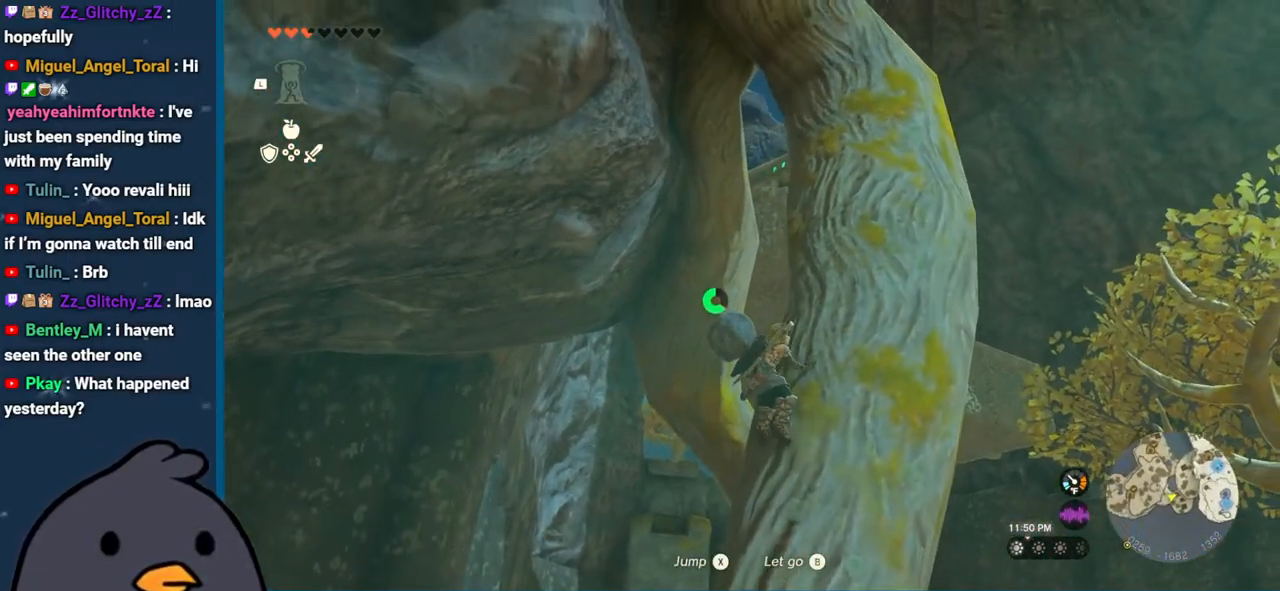
{"buttons": [], "left_stick": "up-right", "right_stick": "center", "events": []}
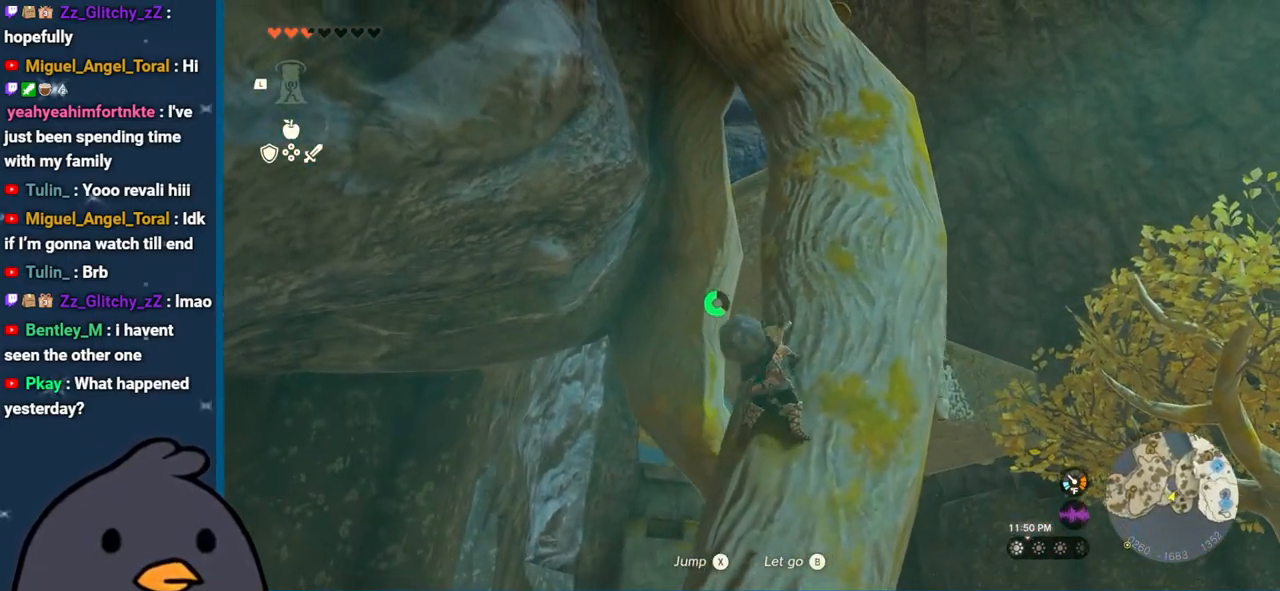
{"buttons": [], "left_stick": "up-right", "right_stick": "up-right", "events": [[367, "right_stick", "up-right"]]}
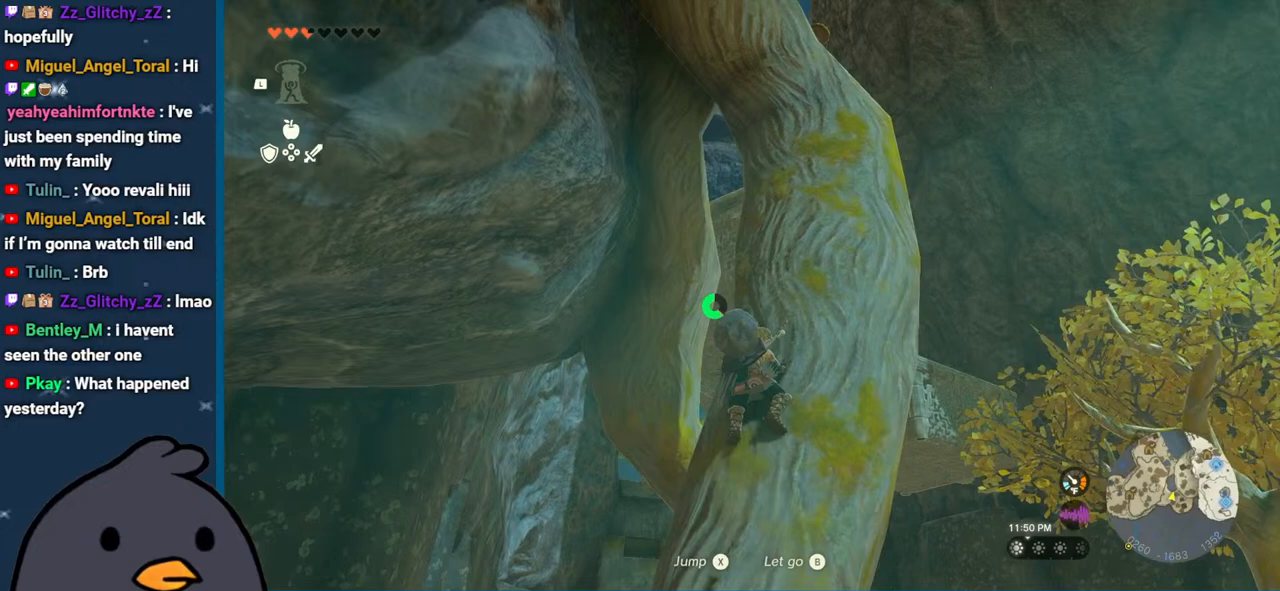
{"buttons": [], "left_stick": "up-right", "right_stick": "center", "events": [[83, "right_stick", "center"]]}
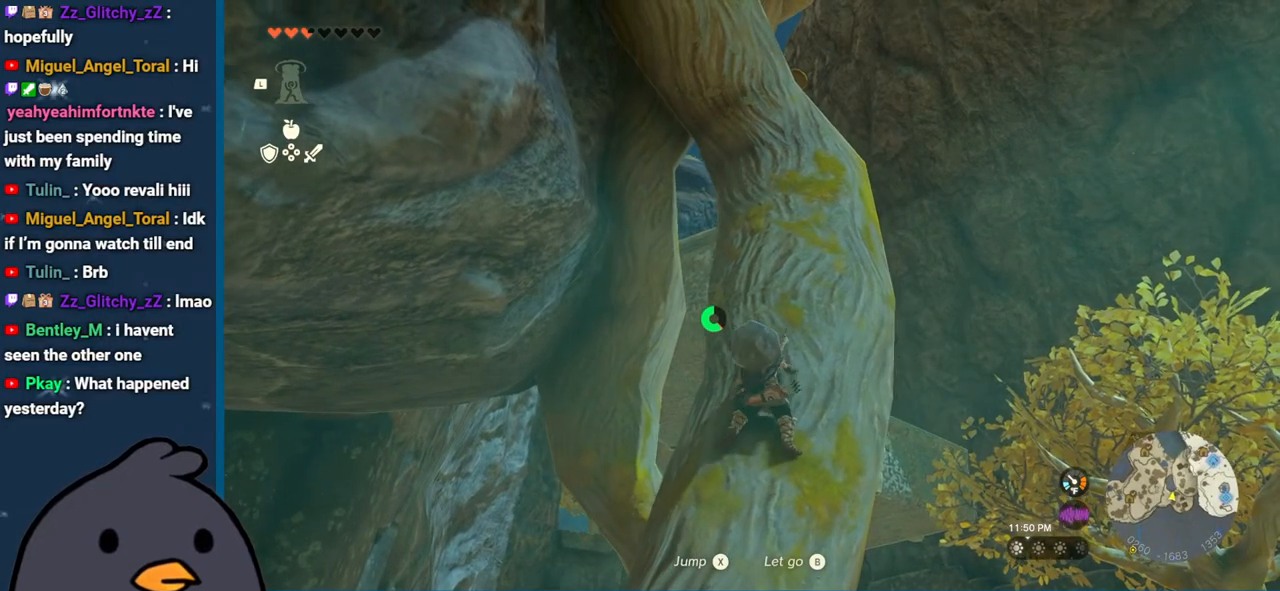
{"buttons": [], "left_stick": "up-right", "right_stick": "down-left", "events": [[217, "right_stick", "down-left"]]}
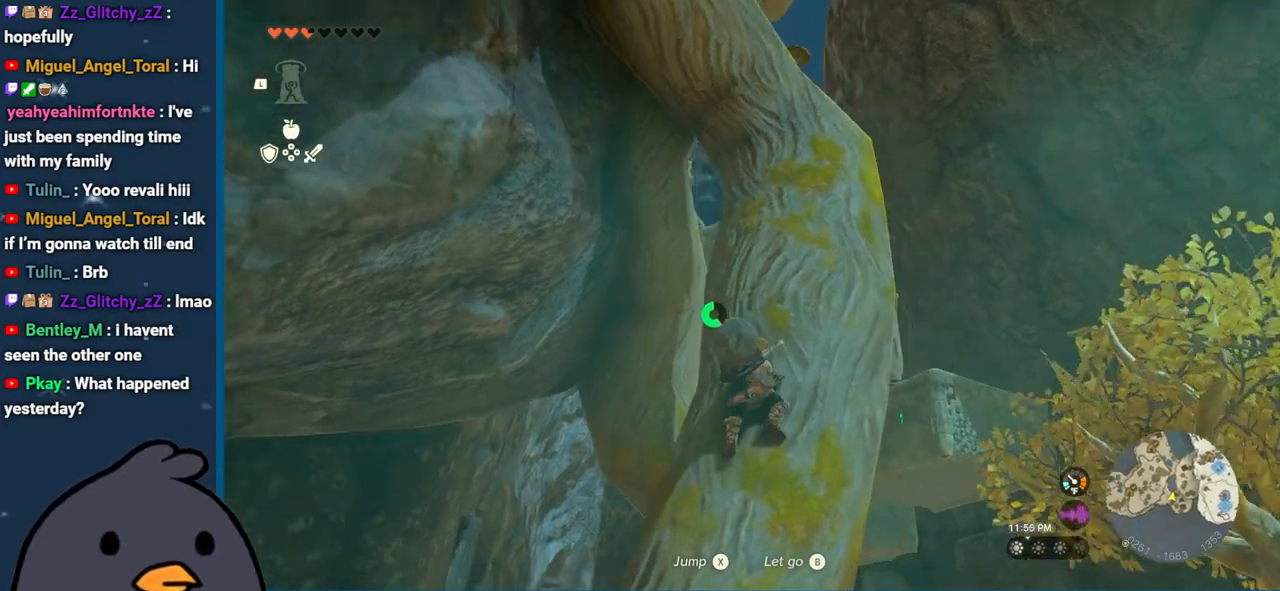
{"buttons": [], "left_stick": "up-right", "right_stick": "center", "events": [[367, "right_stick", "center"]]}
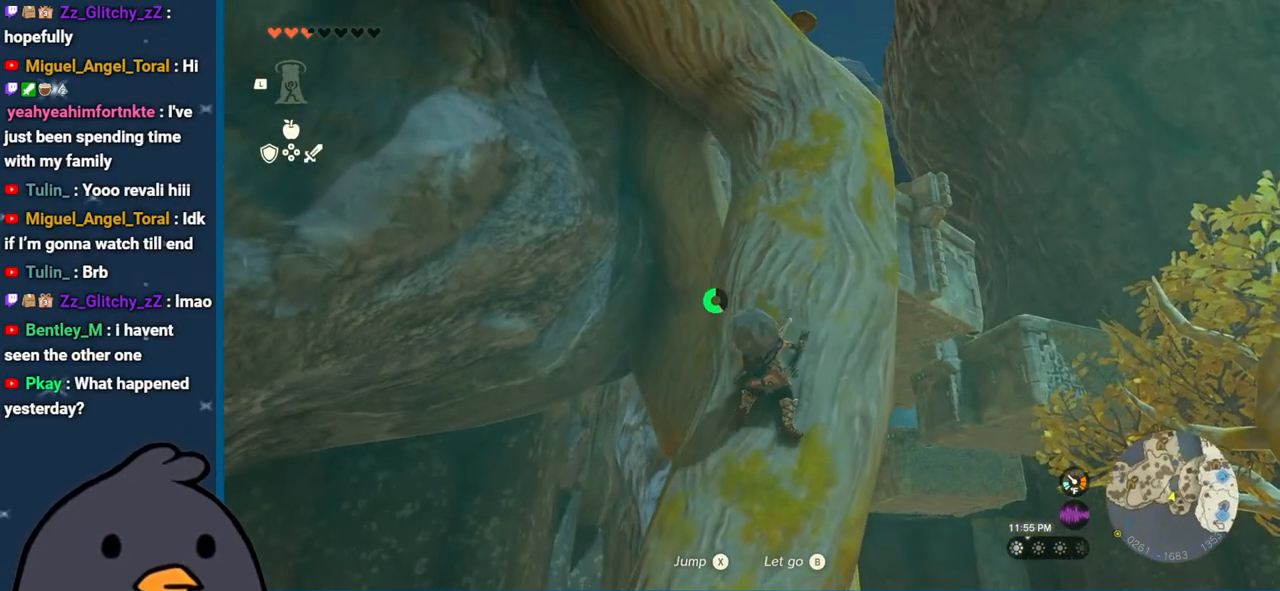
{"buttons": [], "left_stick": "up-right", "right_stick": "center", "events": [[250, "right_stick", "up"], [450, "right_stick", "center"]]}
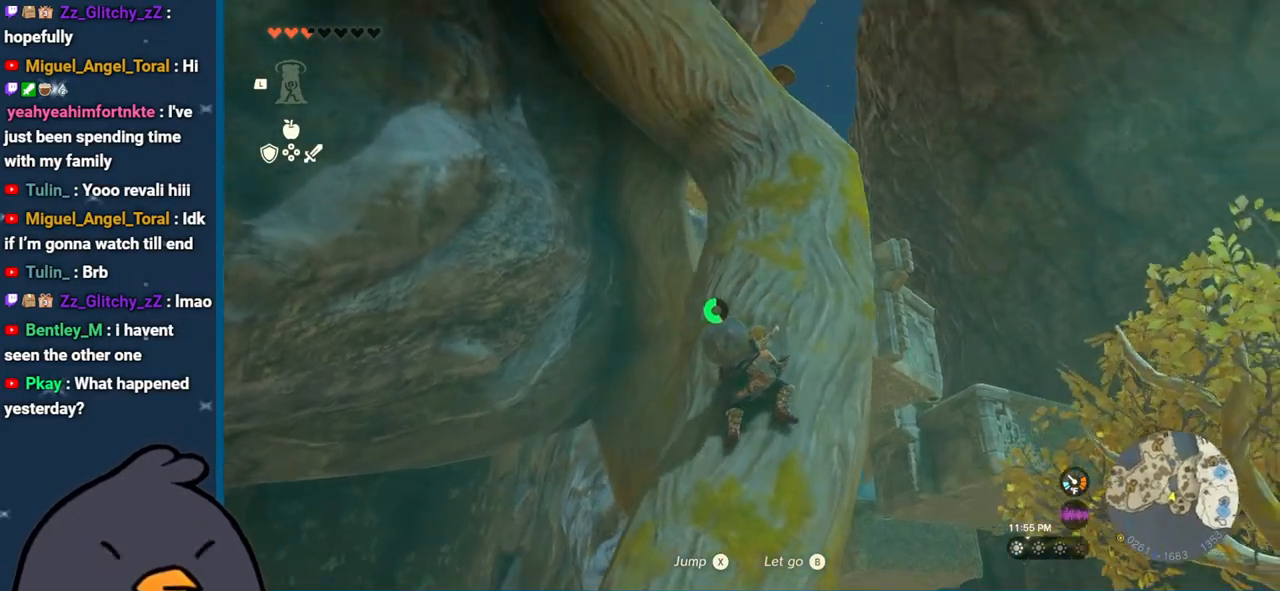
{"buttons": [], "left_stick": "up-right", "right_stick": "center", "events": [[233, "right_stick", "down-left"], [483, "right_stick", "center"]]}
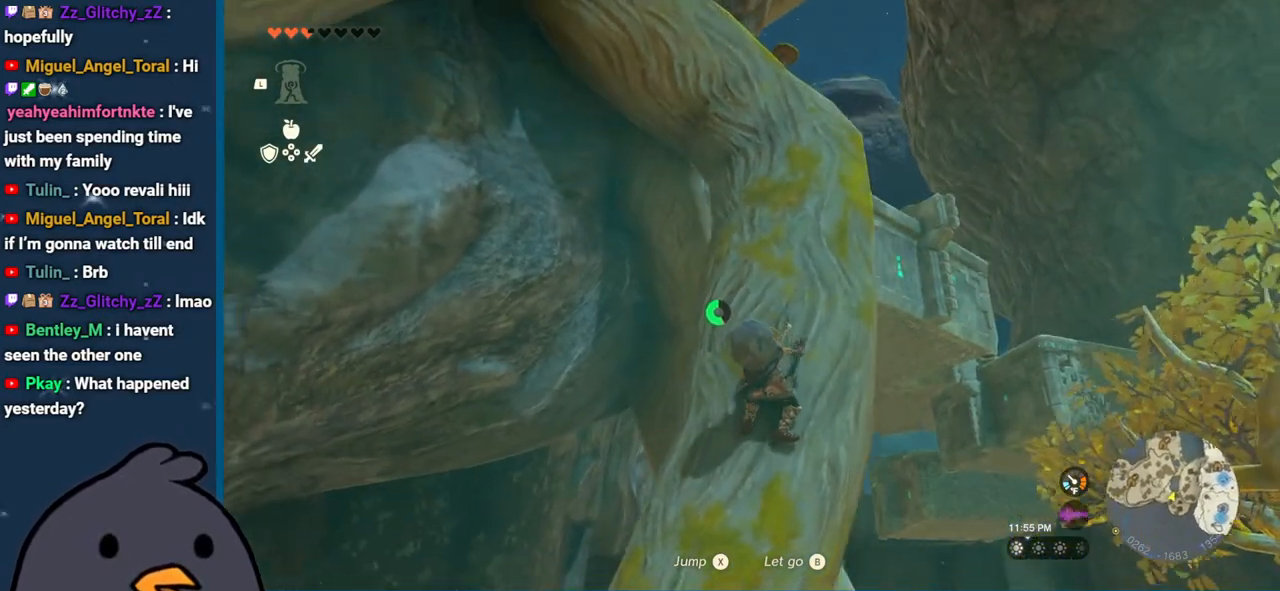
{"buttons": [], "left_stick": "up-right", "right_stick": "down-left", "events": [[400, "right_stick", "down-left"]]}
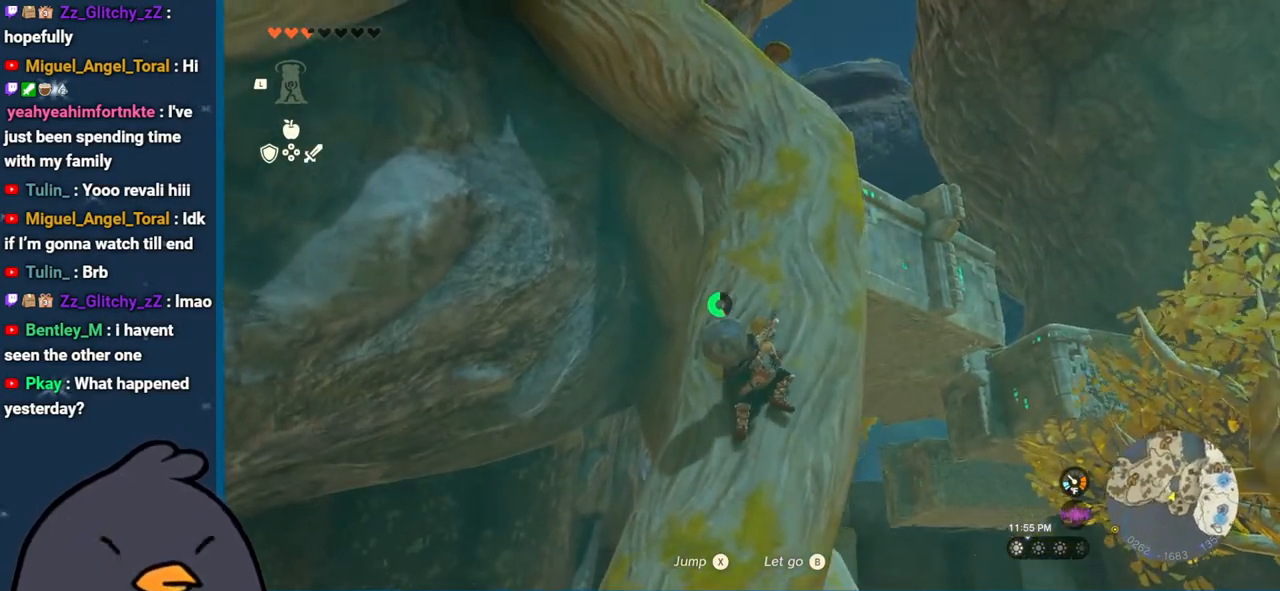
{"buttons": [], "left_stick": "up-right", "right_stick": "center", "events": [[133, "right_stick", "center"]]}
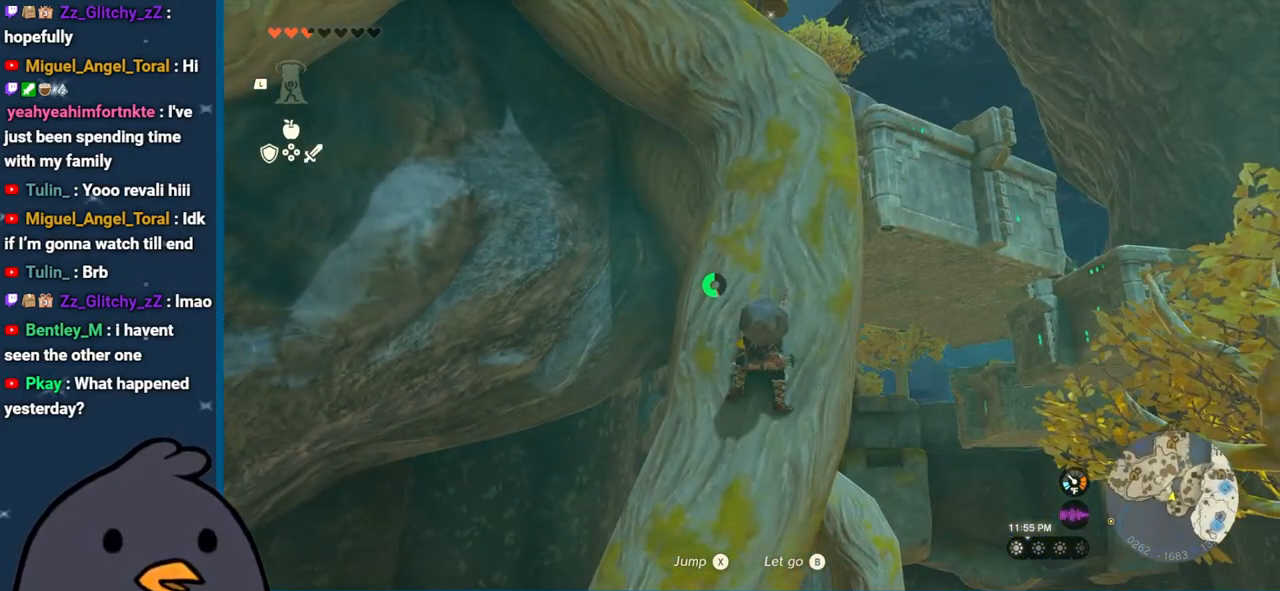
{"buttons": [], "left_stick": "up", "right_stick": "center", "events": [[167, "right_stick", "left"], [217, "left_stick", "up"], [217, "right_stick", "up-left"], [417, "right_stick", "center"]]}
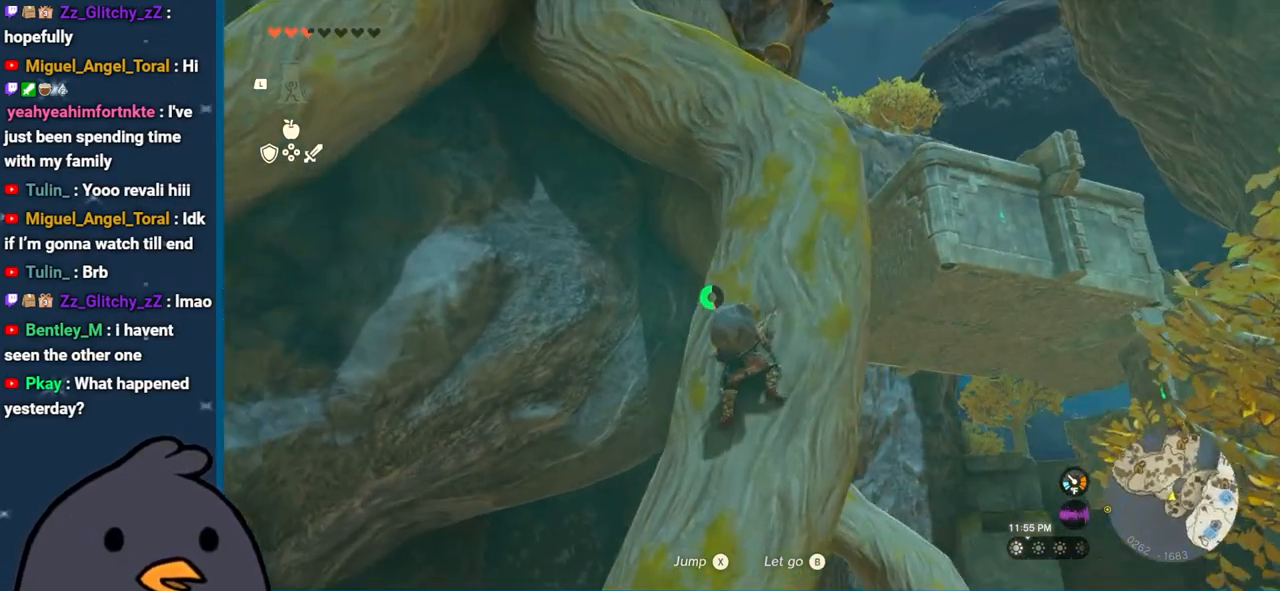
{"buttons": [], "left_stick": "up", "right_stick": "center", "events": []}
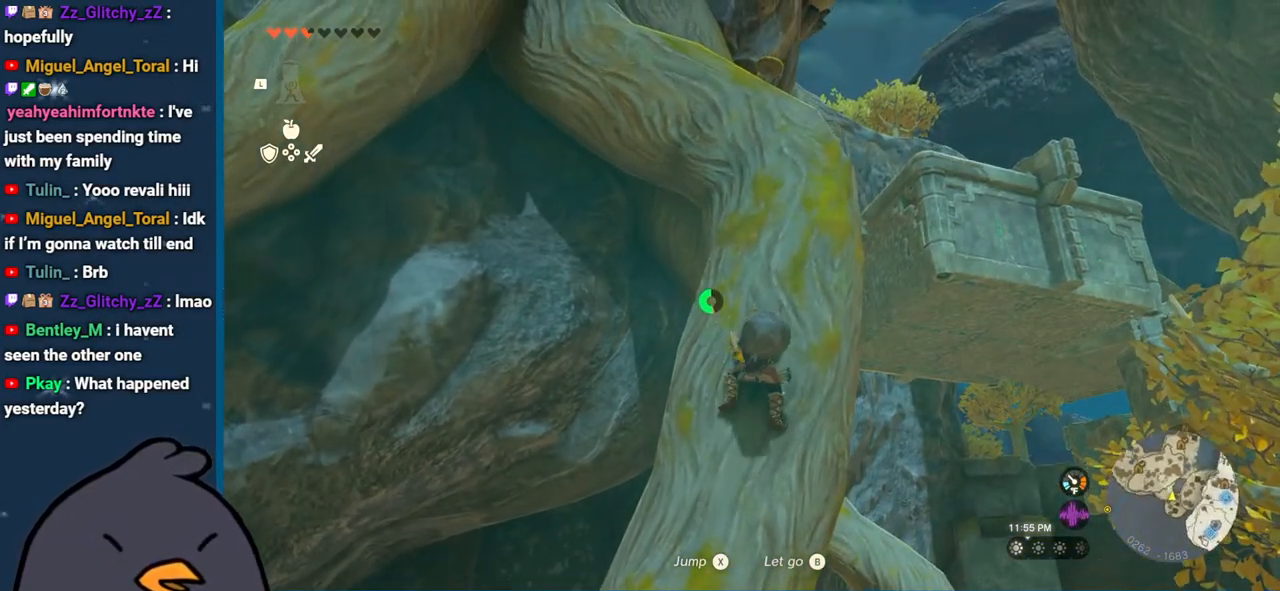
{"buttons": [], "left_stick": "up", "right_stick": "center", "events": [[67, "X", "down"], [250, "X", "up"]]}
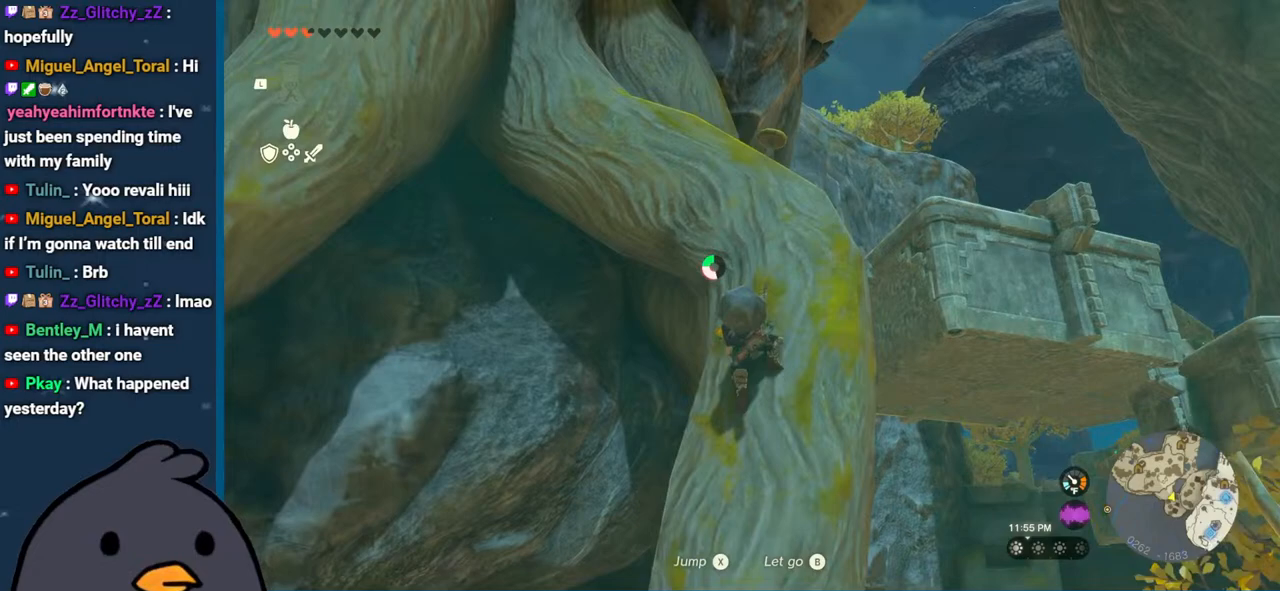
{"buttons": [], "left_stick": "up", "right_stick": "down", "events": [[500, "right_stick", "down"]]}